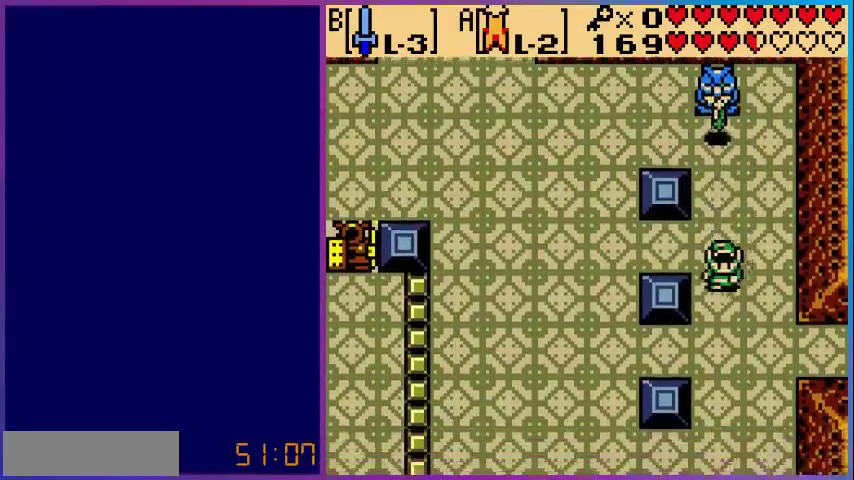
Gameplay with a controller (Nintendo layout); each line is a JSON object with the inputs held at the frame after it. "events" lists button and stick changes between this image and that frame as [ms after this image, input, new state], when the widget could be followed in between. Not read: L3 R3.
{"buttons": ["DPAD_LEFT"], "events": [[200, "DPAD_LEFT", "up"], [400, "DPAD_LEFT", "down"], [440, "DPAD_DOWN", "up"]]}
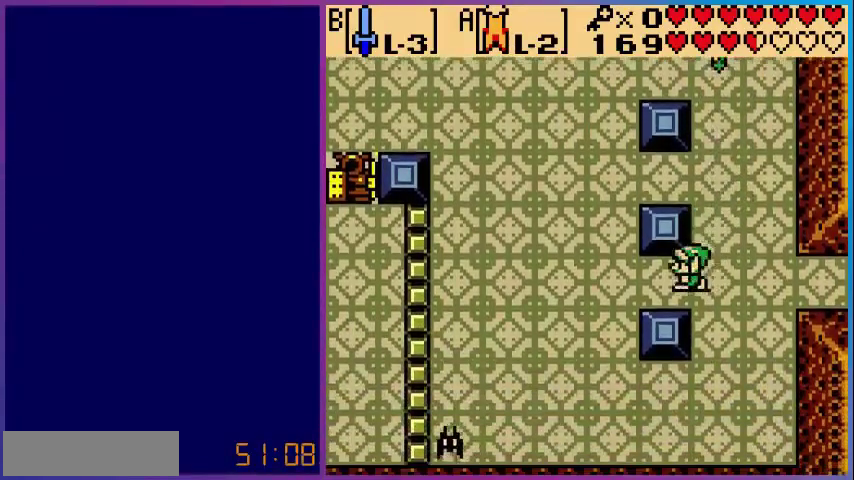
{"buttons": ["DPAD_LEFT"], "events": []}
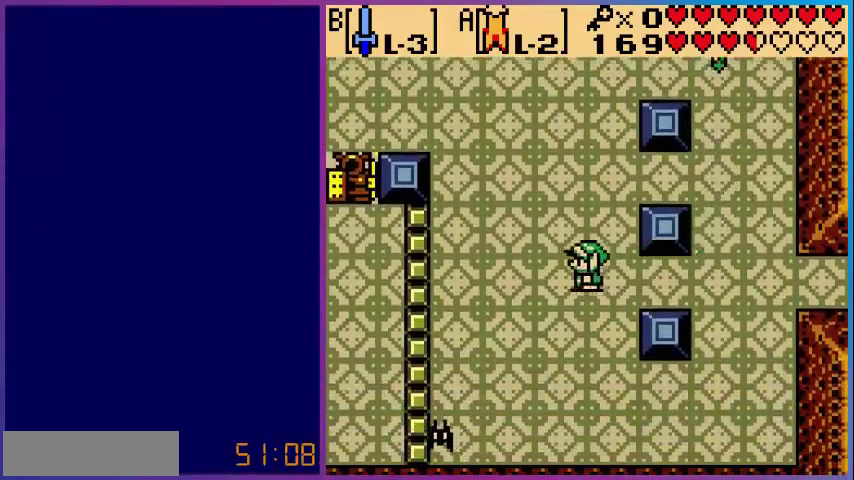
{"buttons": ["DPAD_LEFT"], "events": []}
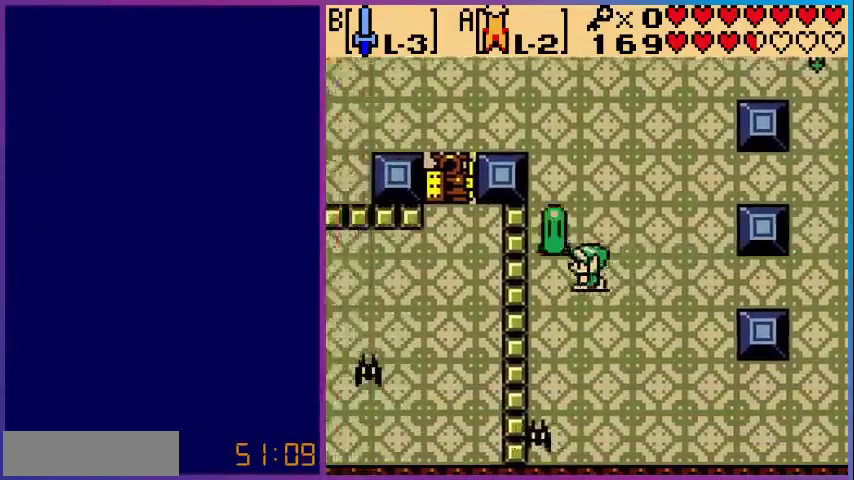
{"buttons": ["DPAD_UP"], "events": [[200, "DPAD_DOWN", "down"], [200, "DPAD_LEFT", "up"], [360, "B", "down"], [360, "DPAD_DOWN", "up"], [440, "B", "up"], [520, "DPAD_UP", "down"]]}
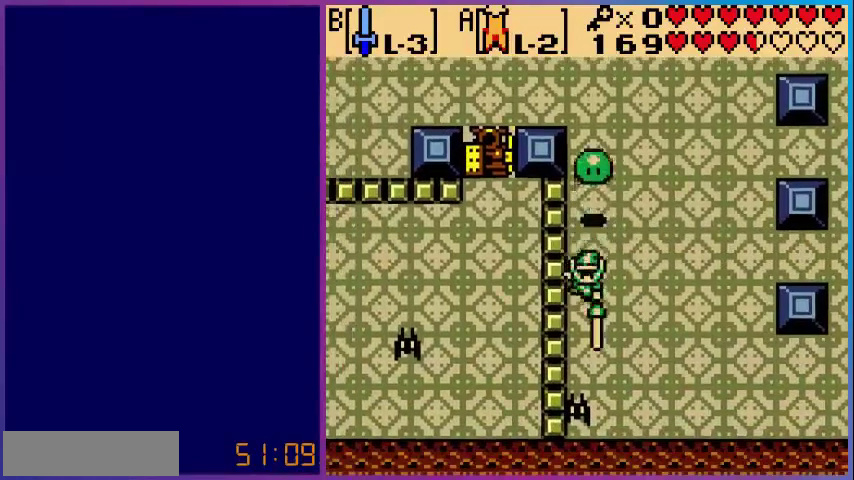
{"buttons": ["DPAD_UP"], "events": [[80, "DPAD_UP", "up"], [160, "B", "down"], [480, "B", "up"], [480, "DPAD_UP", "down"]]}
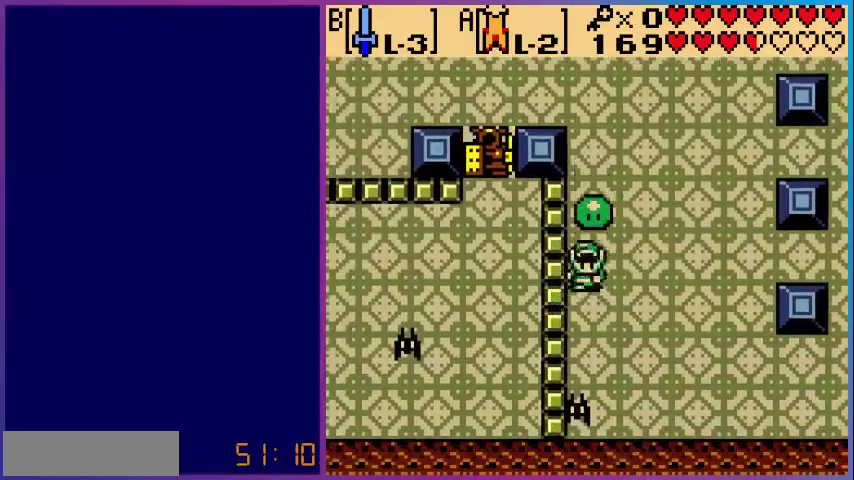
{"buttons": ["DPAD_UP"], "events": [[120, "B", "down"], [160, "DPAD_UP", "up"], [360, "B", "up"], [520, "DPAD_UP", "down"]]}
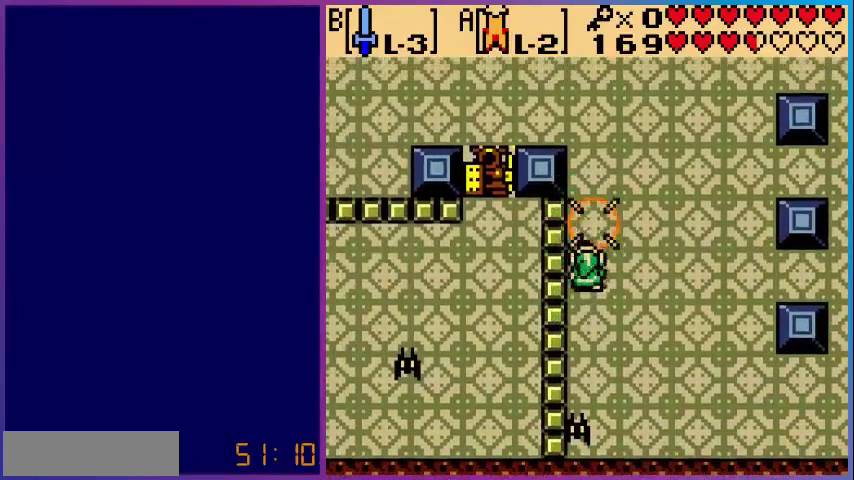
{"buttons": ["DPAD_UP"], "events": []}
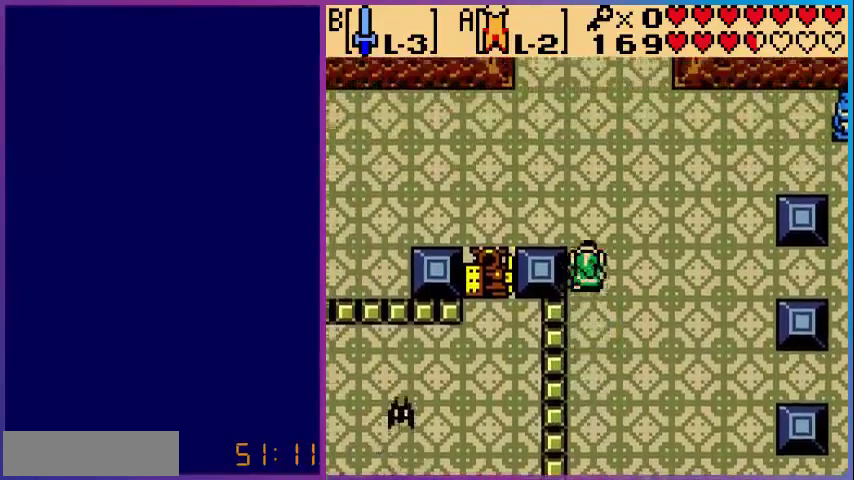
{"buttons": ["DPAD_LEFT"], "events": [[320, "DPAD_UP", "up"], [360, "DPAD_LEFT", "down"]]}
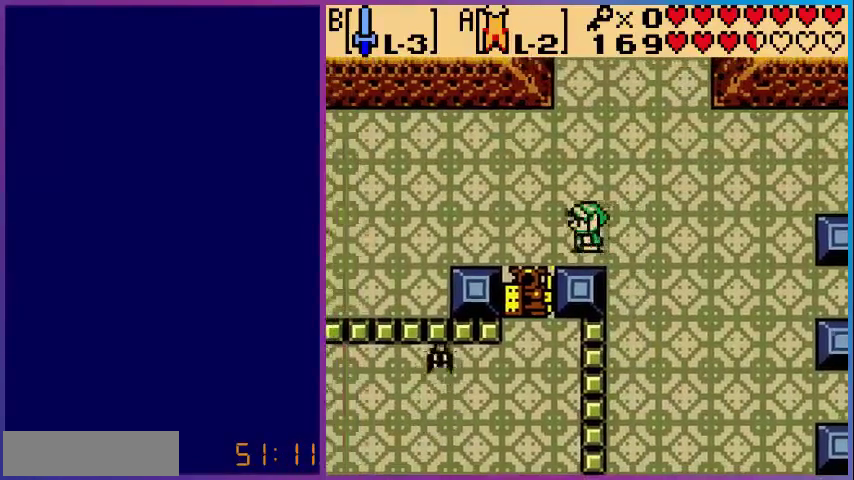
{"buttons": ["DPAD_LEFT"], "events": []}
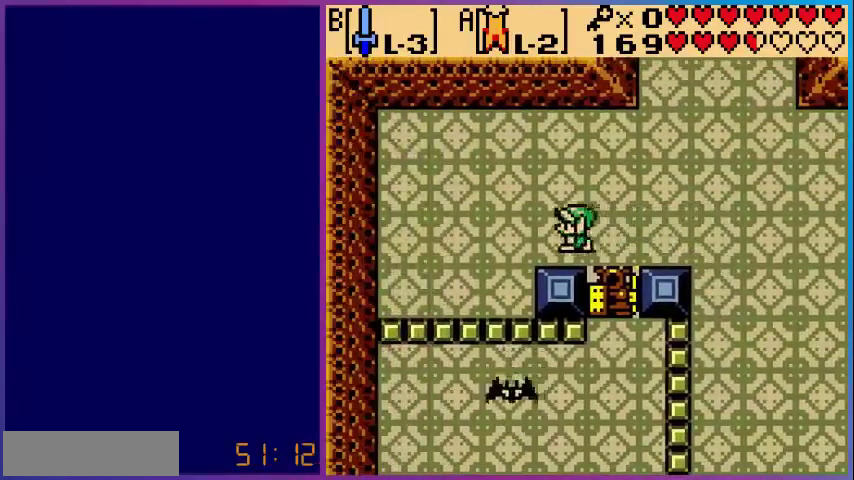
{"buttons": ["DPAD_DOWN", "DPAD_LEFT"], "events": [[80, "DPAD_DOWN", "down"], [120, "DPAD_LEFT", "up"], [360, "DPAD_LEFT", "down"], [400, "DPAD_DOWN", "up"], [520, "DPAD_DOWN", "down"]]}
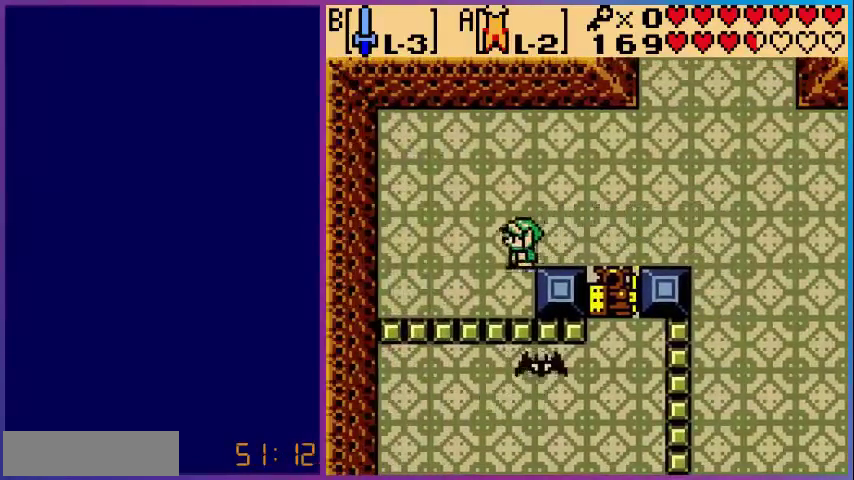
{"buttons": ["B"], "events": [[40, "DPAD_LEFT", "up"], [160, "B", "down"], [480, "DPAD_DOWN", "up"]]}
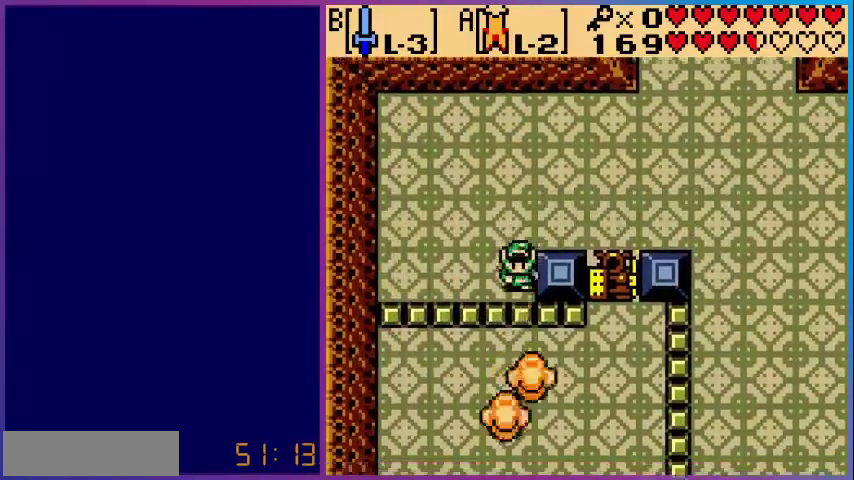
{"buttons": ["DPAD_RIGHT"], "events": [[80, "B", "up"], [400, "DPAD_RIGHT", "down"], [400, "DPAD_UP", "down"], [440, "DPAD_UP", "up"]]}
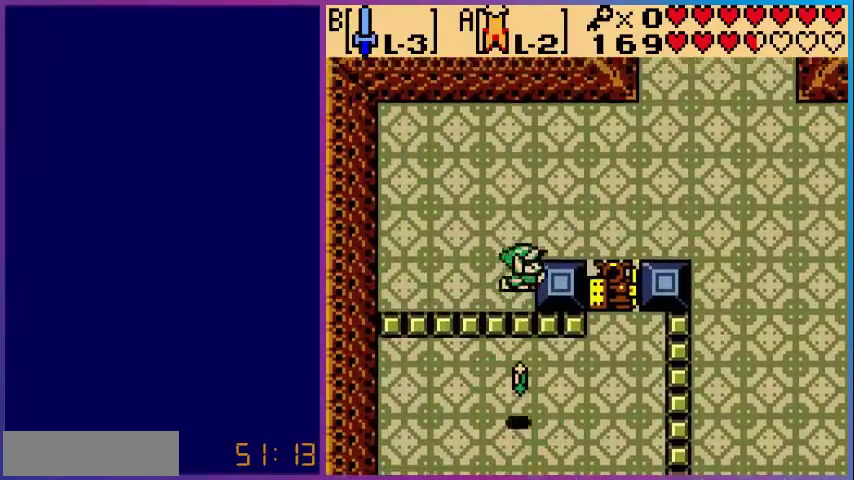
{"buttons": ["DPAD_RIGHT"], "events": [[80, "DPAD_RIGHT", "up"], [80, "DPAD_UP", "down"], [280, "DPAD_RIGHT", "down"], [280, "DPAD_UP", "up"]]}
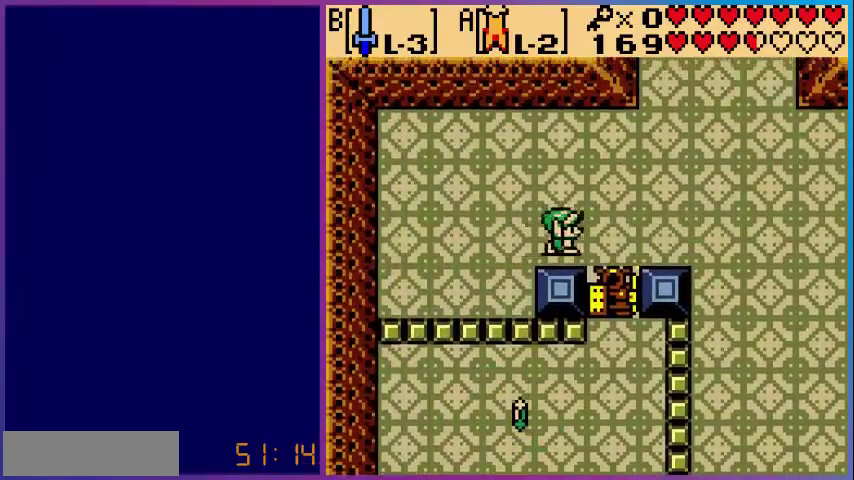
{"buttons": ["DPAD_RIGHT"], "events": []}
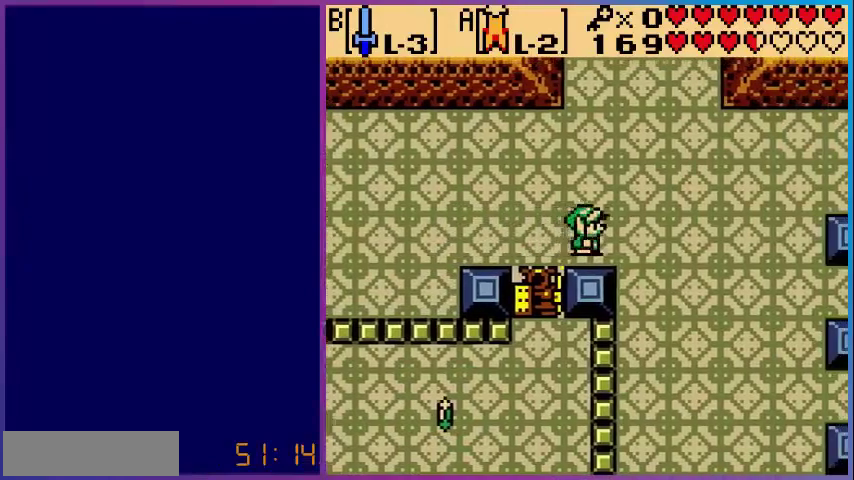
{"buttons": ["DPAD_DOWN"], "events": [[160, "DPAD_DOWN", "down"], [160, "DPAD_RIGHT", "up"]]}
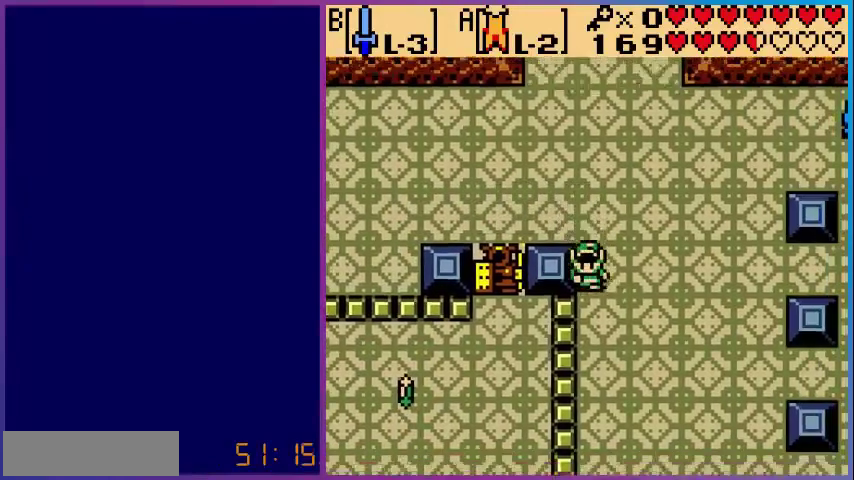
{"buttons": ["DPAD_DOWN"], "events": []}
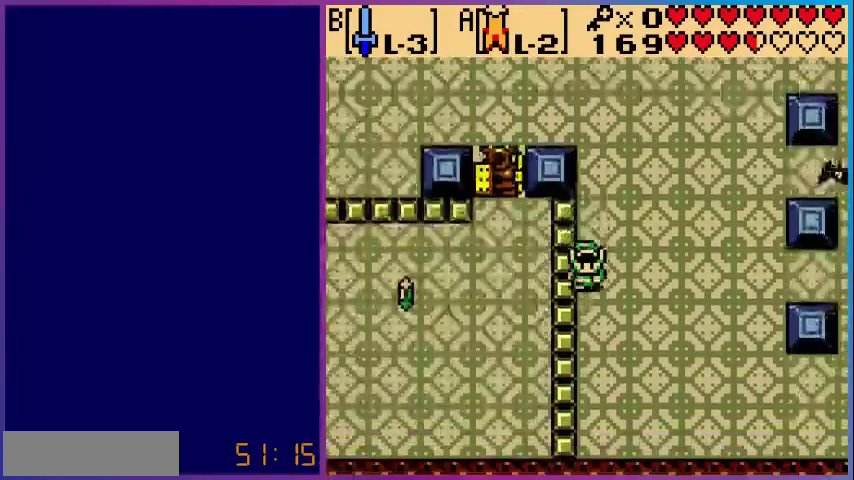
{"buttons": ["DPAD_DOWN"], "events": []}
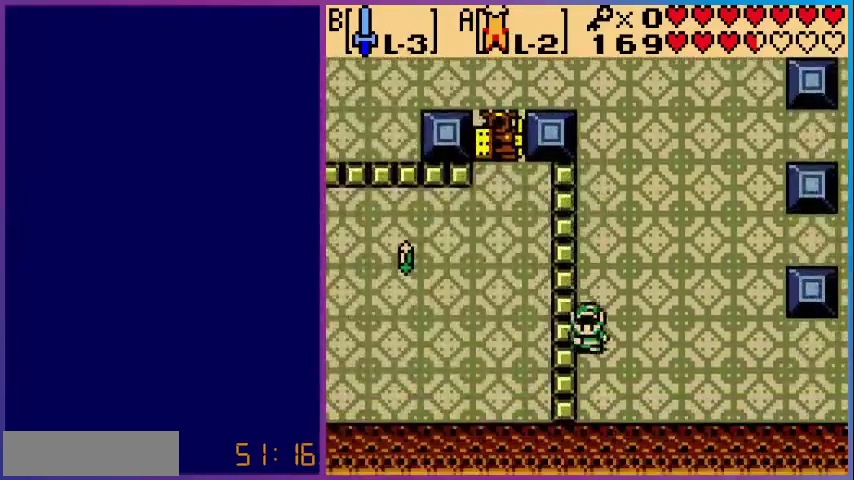
{"buttons": ["DPAD_UP"], "events": [[160, "DPAD_LEFT", "down"], [200, "DPAD_DOWN", "up"], [440, "DPAD_LEFT", "up"], [440, "DPAD_UP", "down"]]}
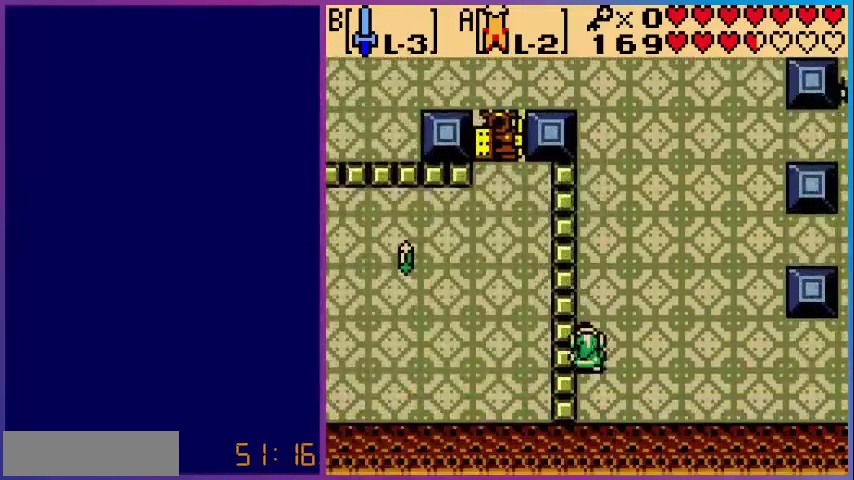
{"buttons": ["DPAD_UP"], "events": []}
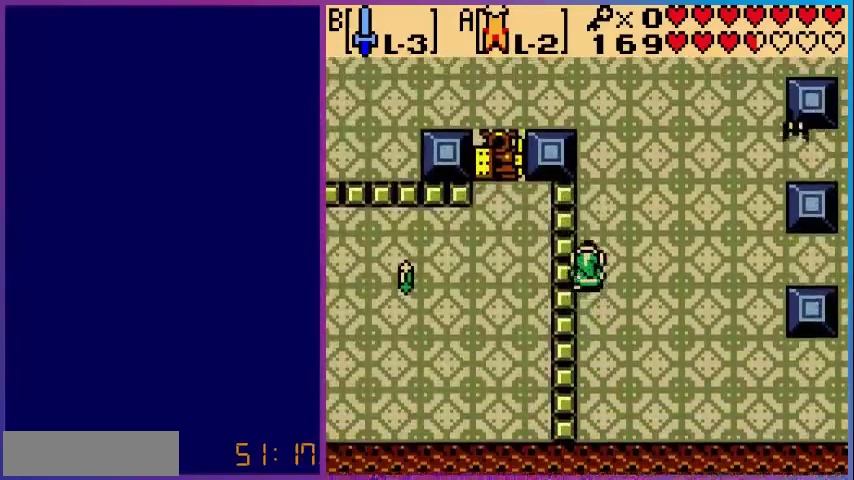
{"buttons": ["DPAD_UP"], "events": []}
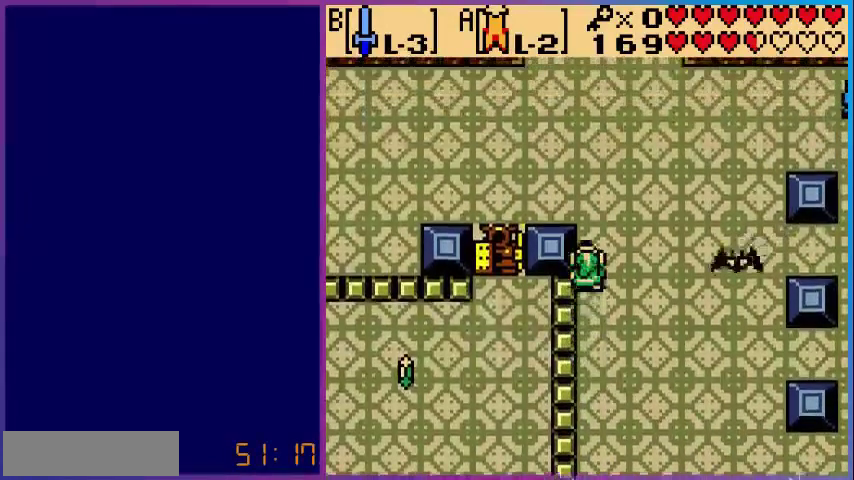
{"buttons": ["DPAD_LEFT"], "events": [[360, "DPAD_LEFT", "down"], [360, "DPAD_UP", "up"]]}
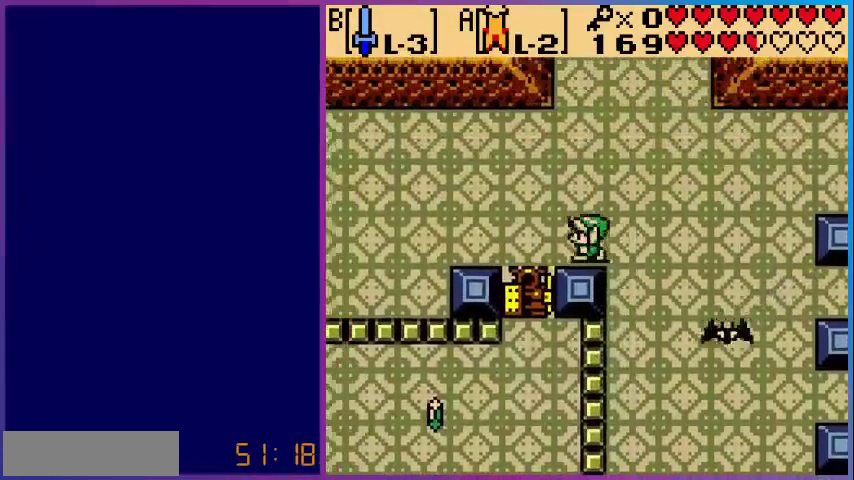
{"buttons": ["DPAD_DOWN"], "events": [[280, "DPAD_DOWN", "down"], [280, "DPAD_LEFT", "up"]]}
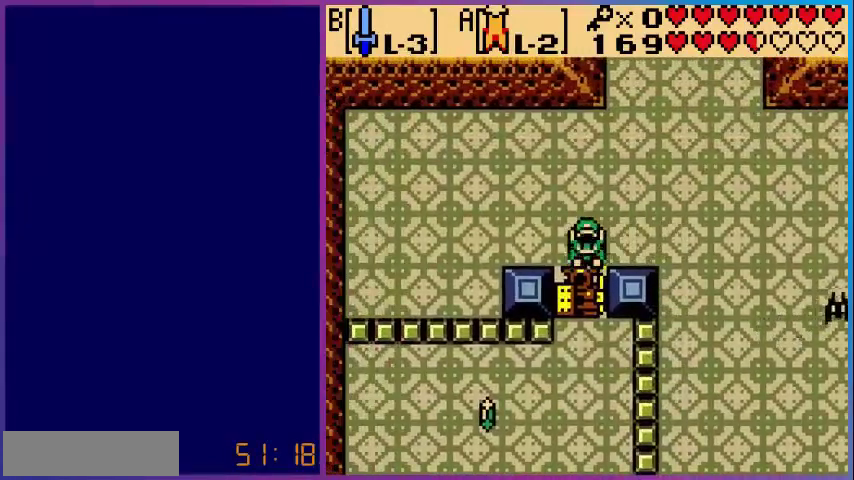
{"buttons": ["DPAD_DOWN"], "events": []}
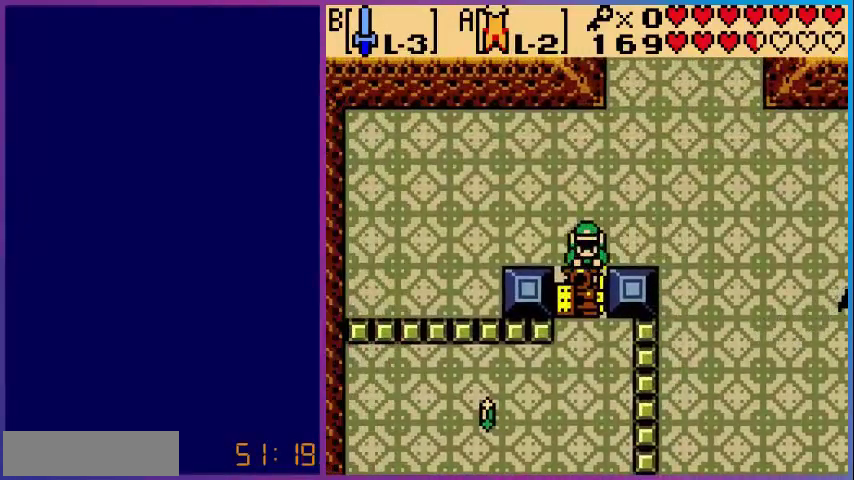
{"buttons": ["DPAD_RIGHT"], "events": [[200, "DPAD_DOWN", "up"], [280, "DPAD_RIGHT", "down"]]}
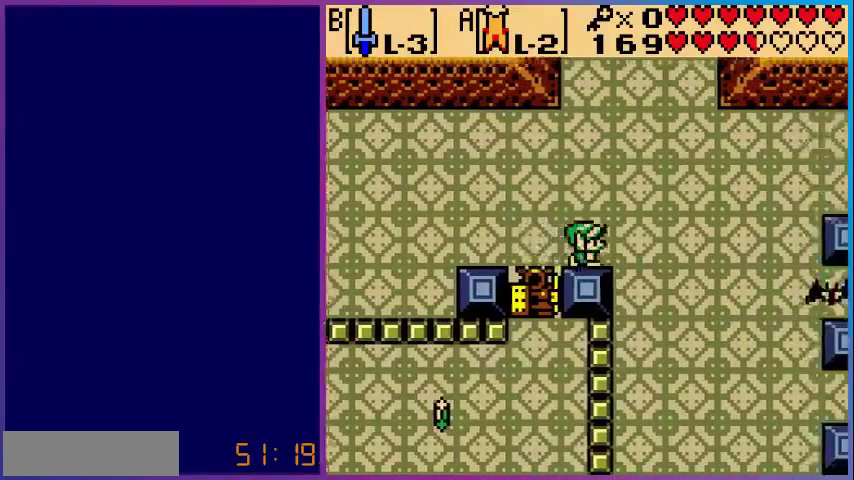
{"buttons": ["DPAD_DOWN", "DPAD_RIGHT"], "events": [[280, "DPAD_DOWN", "down"]]}
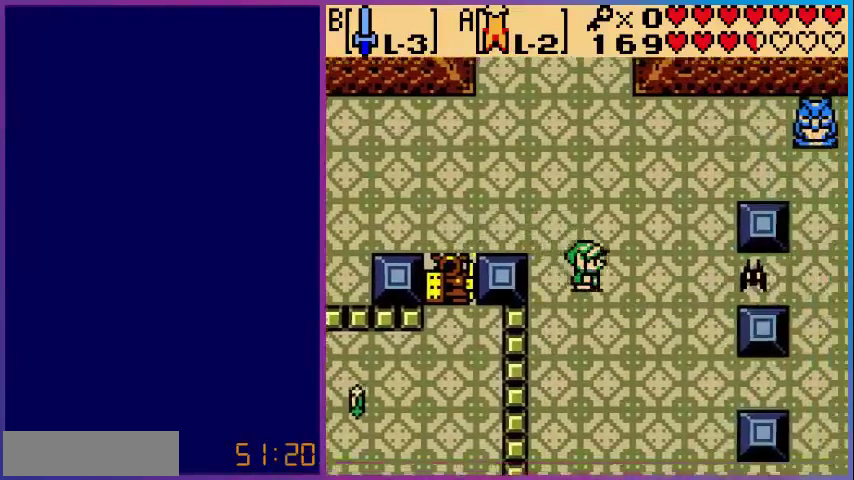
{"buttons": ["B", "DPAD_RIGHT"], "events": [[40, "DPAD_DOWN", "up"], [520, "B", "down"]]}
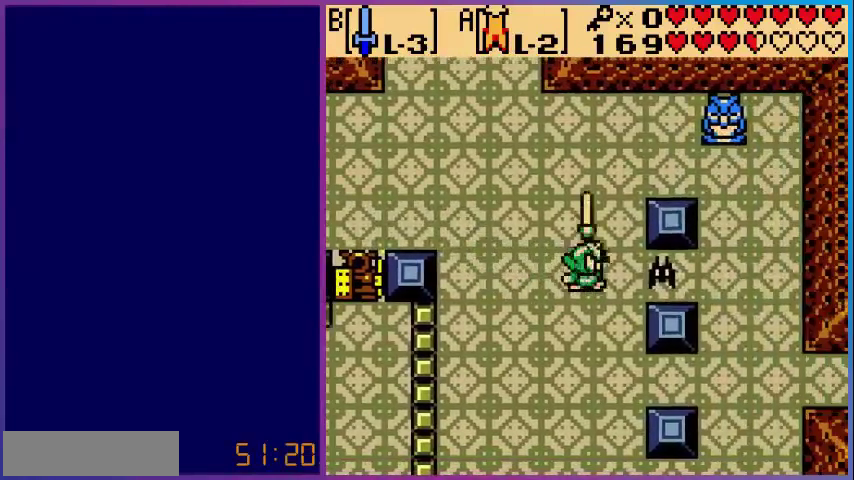
{"buttons": [], "events": [[40, "DPAD_RIGHT", "up"], [120, "B", "up"]]}
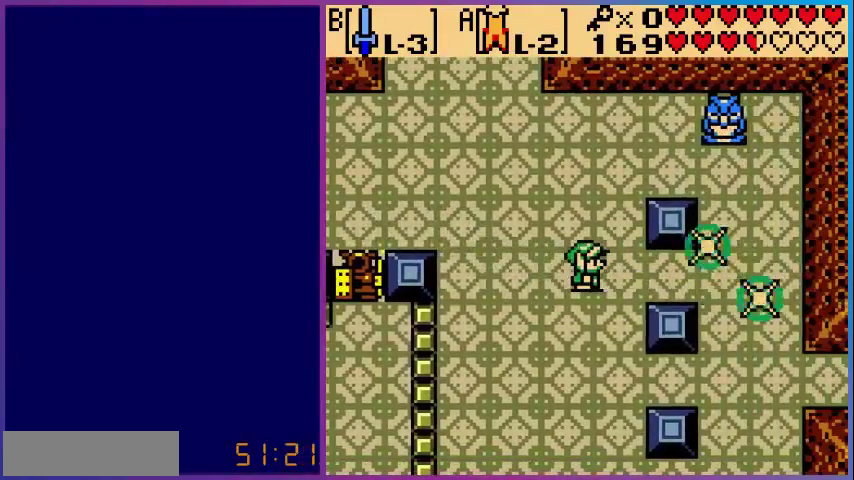
{"buttons": ["DPAD_RIGHT"], "events": [[200, "DPAD_DOWN", "down"], [440, "DPAD_DOWN", "up"], [440, "DPAD_RIGHT", "down"]]}
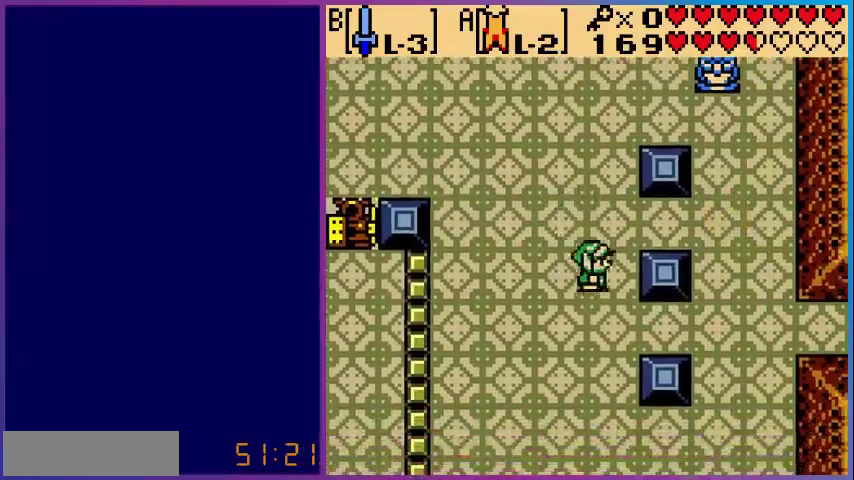
{"buttons": ["DPAD_RIGHT"], "events": []}